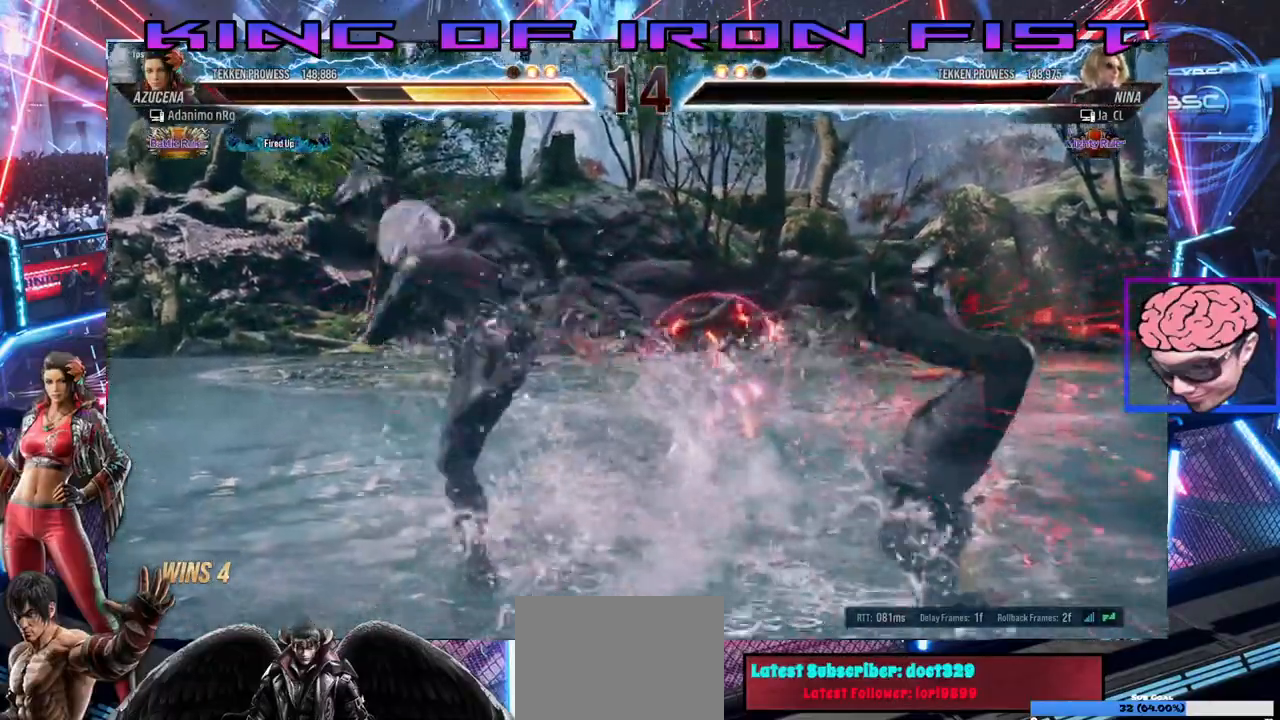
Gameplay with a controller (PlayStation layout); each line is a JSON object with the inputs held at the frame after it (dt_ms = milliseconds from this image to that frame). "events" lists button and stick changes between this image and that frame as [ms after this image, input, new state], when the widget could be followed in between.
{"dt_ms": 500, "buttons": [], "left_stick": "center", "right_stick": "center", "events": []}
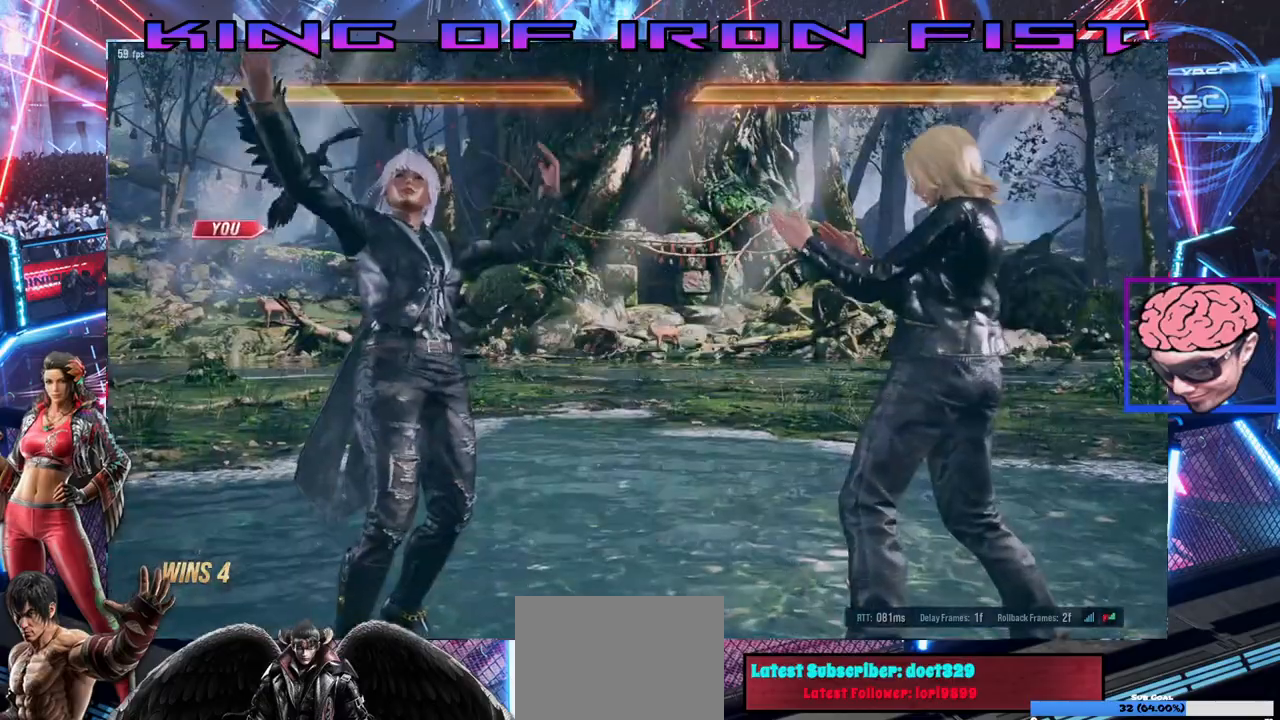
{"dt_ms": 500, "buttons": [], "left_stick": "center", "right_stick": "center", "events": []}
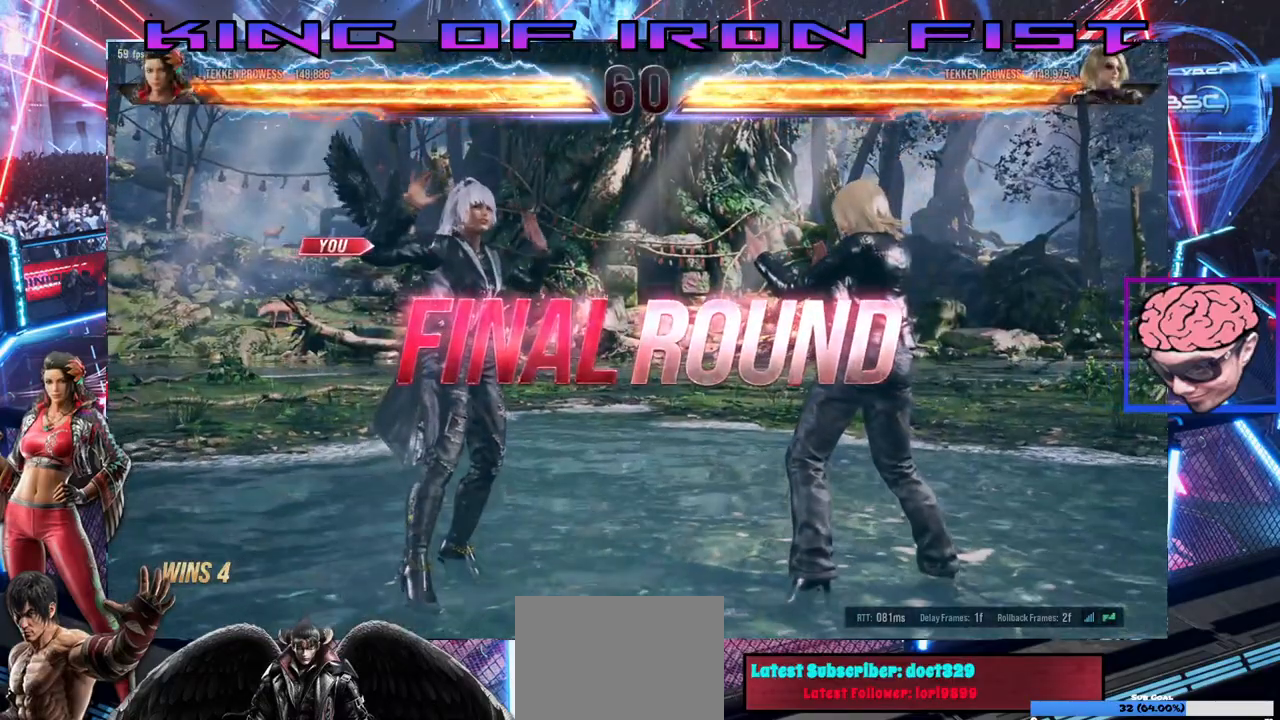
{"dt_ms": 500, "buttons": [], "left_stick": "center", "right_stick": "center", "events": []}
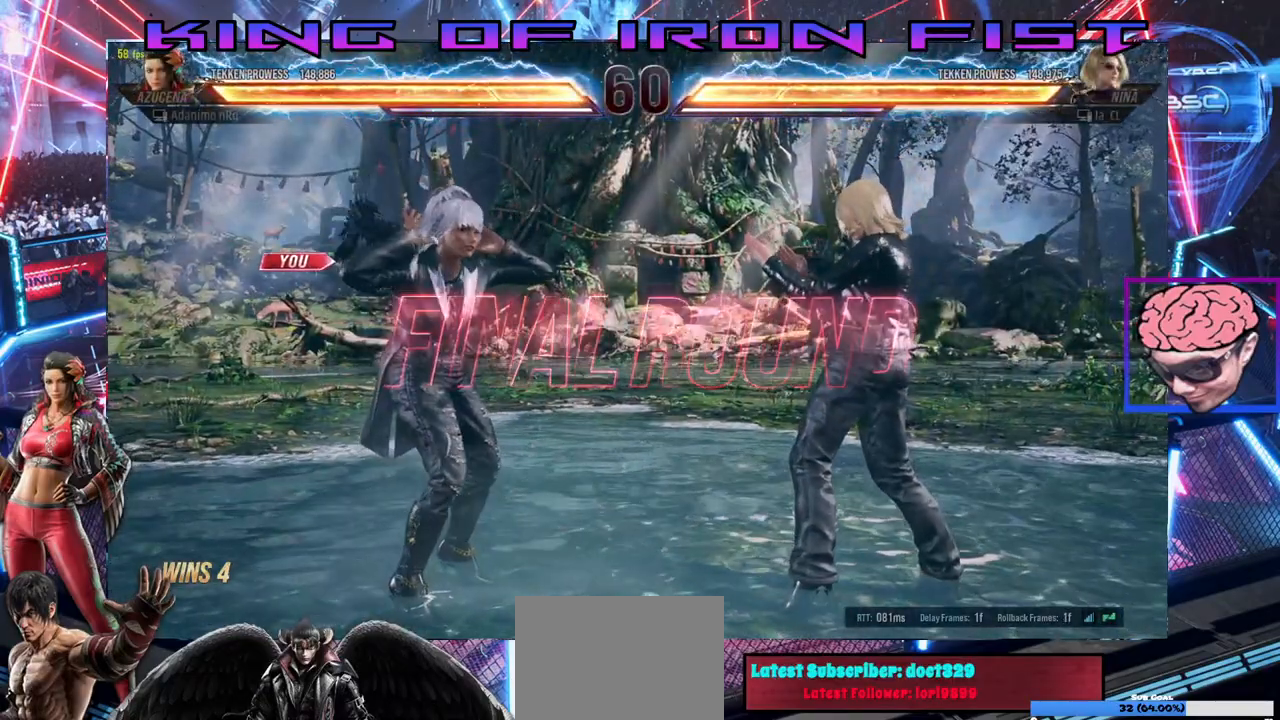
{"dt_ms": 500, "buttons": [], "left_stick": "center", "right_stick": "center", "events": []}
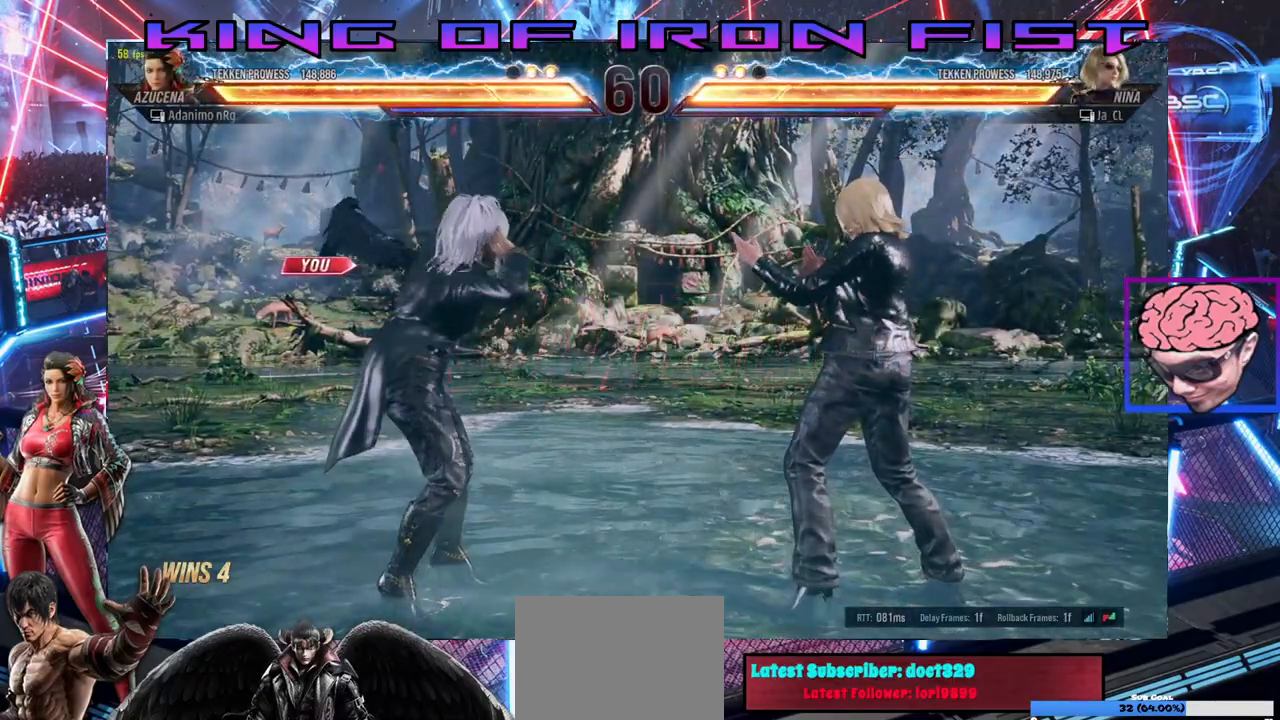
{"dt_ms": 500, "buttons": [], "left_stick": "center", "right_stick": "center", "events": []}
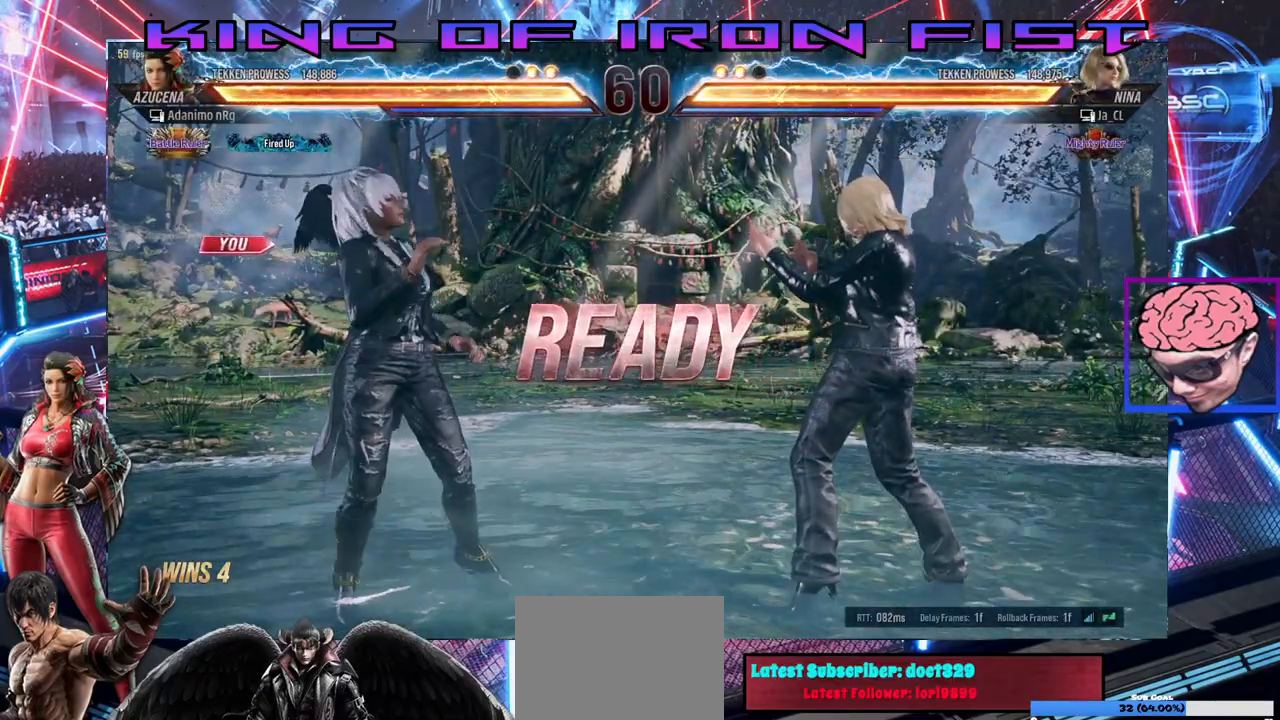
{"dt_ms": 500, "buttons": [], "left_stick": "center", "right_stick": "center", "events": []}
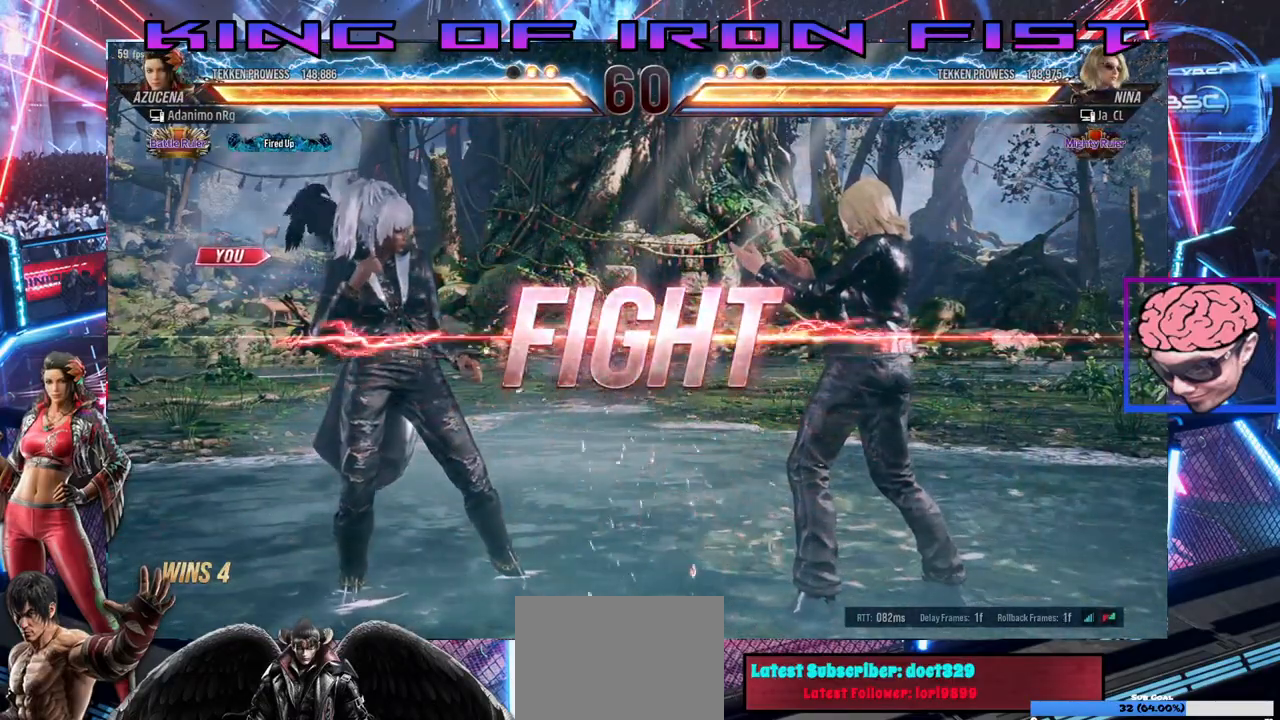
{"dt_ms": 500, "buttons": [], "left_stick": "center", "right_stick": "center", "events": [[200, "DPAD_DOWN", "down"], [200, "DPAD_RIGHT", "down"], [250, "SQUARE", "down"], [317, "CIRCLE", "down"], [417, "SQUARE", "up"], [467, "CIRCLE", "up"], [483, "DPAD_DOWN", "up"], [483, "DPAD_RIGHT", "up"]]}
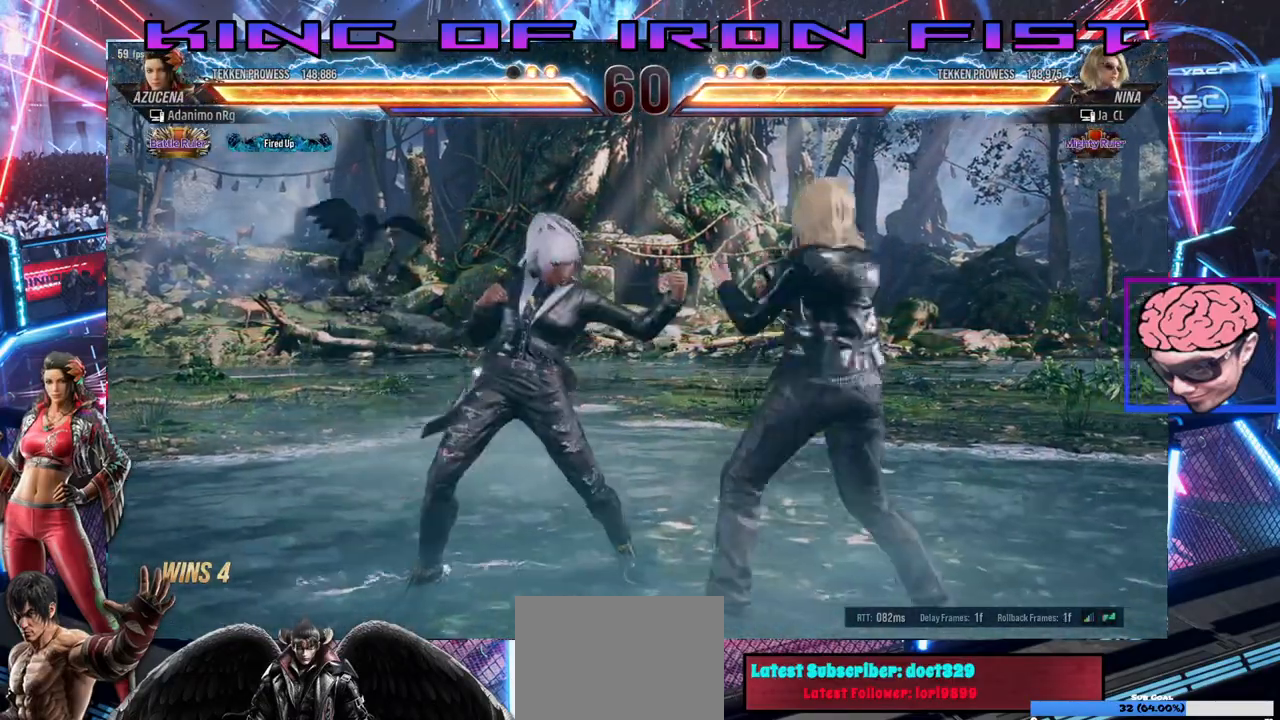
{"dt_ms": 500, "buttons": [], "left_stick": "center", "right_stick": "center", "events": [[283, "SQUARE", "down"], [467, "SQUARE", "up"]]}
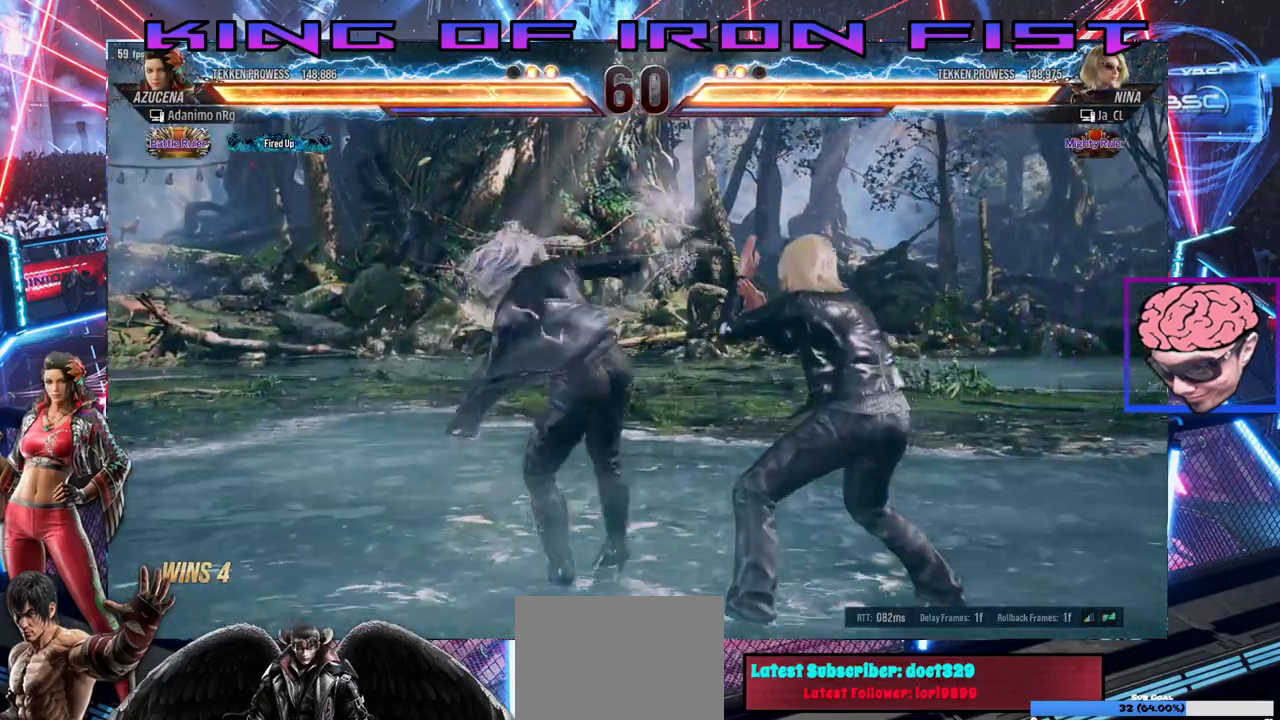
{"dt_ms": 500, "buttons": ["DPAD_LEFT"], "left_stick": "center", "right_stick": "center", "events": [[433, "DPAD_LEFT", "down"]]}
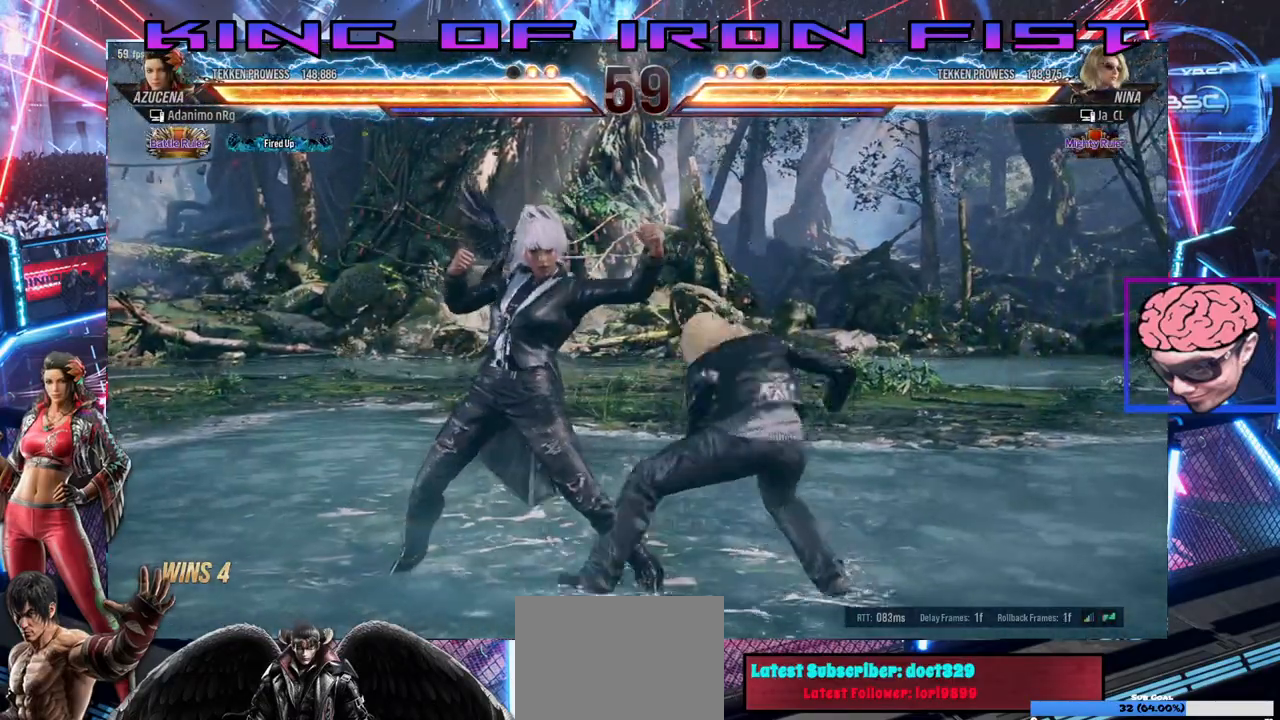
{"dt_ms": 500, "buttons": ["DPAD_LEFT"], "left_stick": "center", "right_stick": "center", "events": []}
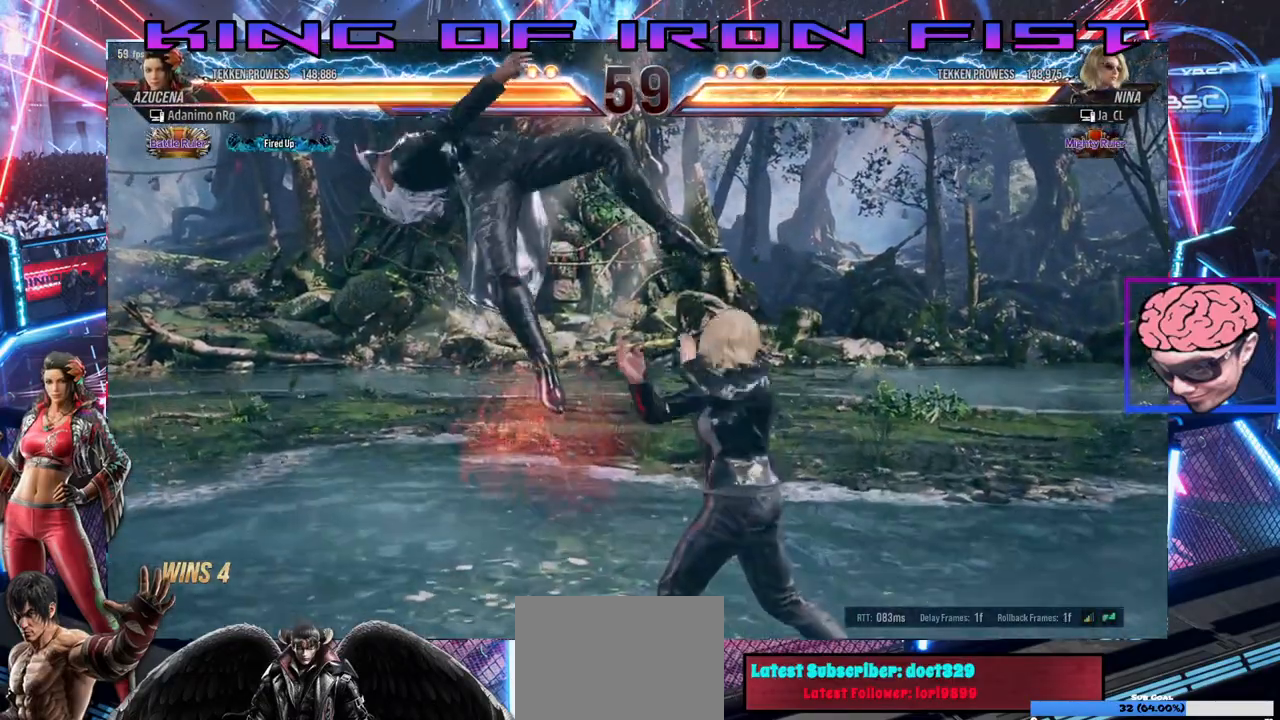
{"dt_ms": 500, "buttons": [], "left_stick": "center", "right_stick": "center", "events": [[17, "DPAD_LEFT", "up"], [167, "DPAD_RIGHT", "down"], [250, "DPAD_RIGHT", "up"], [333, "DPAD_LEFT", "down"], [467, "DPAD_LEFT", "up"]]}
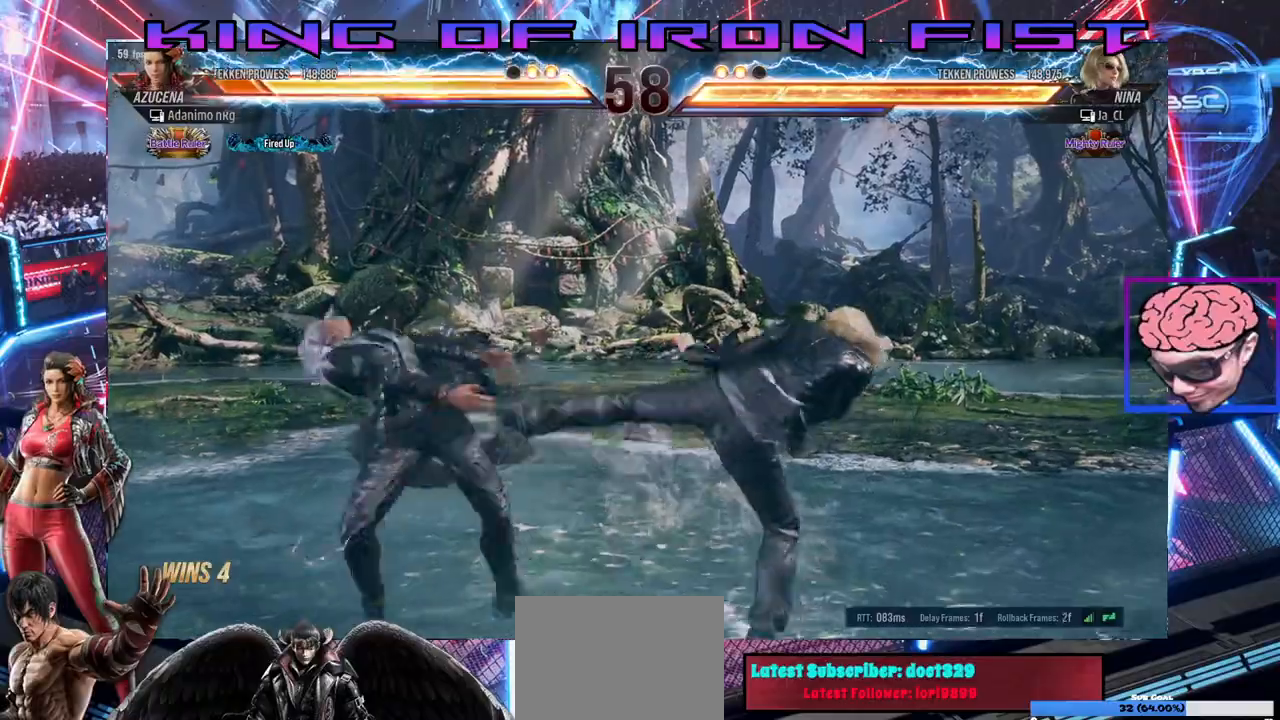
{"dt_ms": 500, "buttons": [], "left_stick": "center", "right_stick": "center", "events": []}
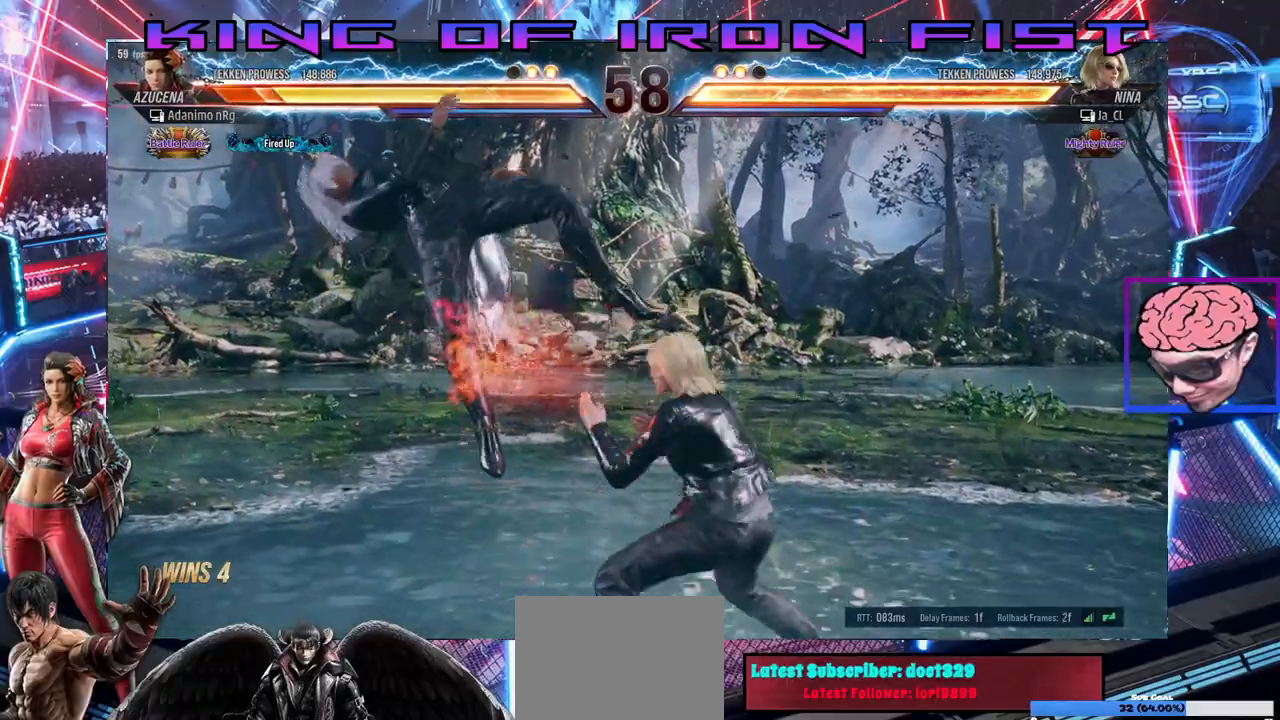
{"dt_ms": 500, "buttons": ["DPAD_LEFT"], "left_stick": "center", "right_stick": "center", "events": [[183, "DPAD_LEFT", "down"]]}
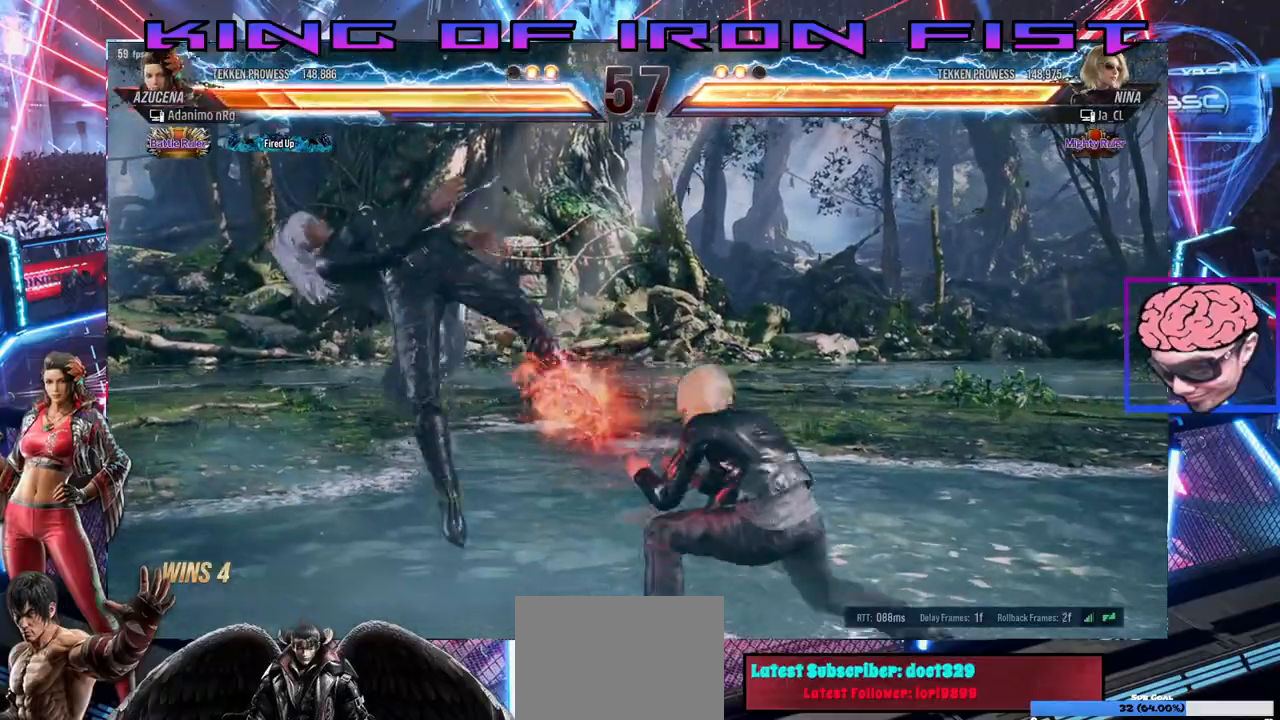
{"dt_ms": 500, "buttons": [], "left_stick": "center", "right_stick": "center", "events": [[117, "DPAD_LEFT", "up"]]}
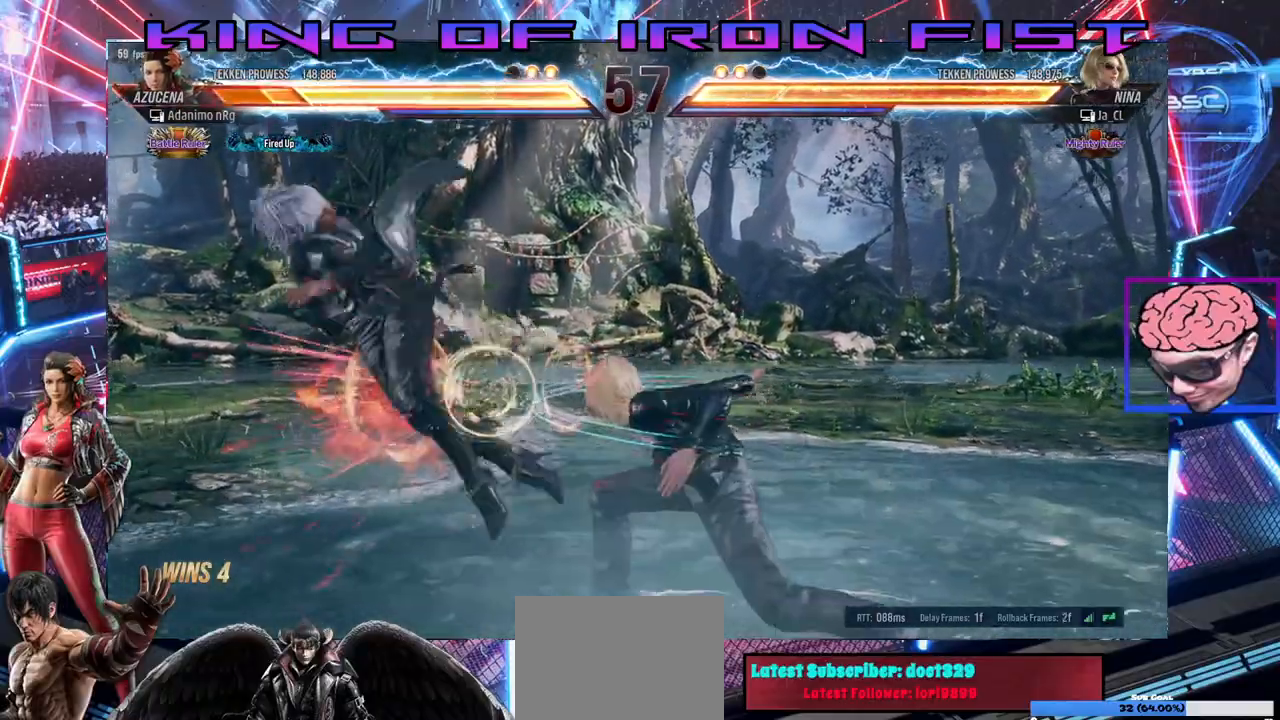
{"dt_ms": 500, "buttons": [], "left_stick": "center", "right_stick": "center", "events": []}
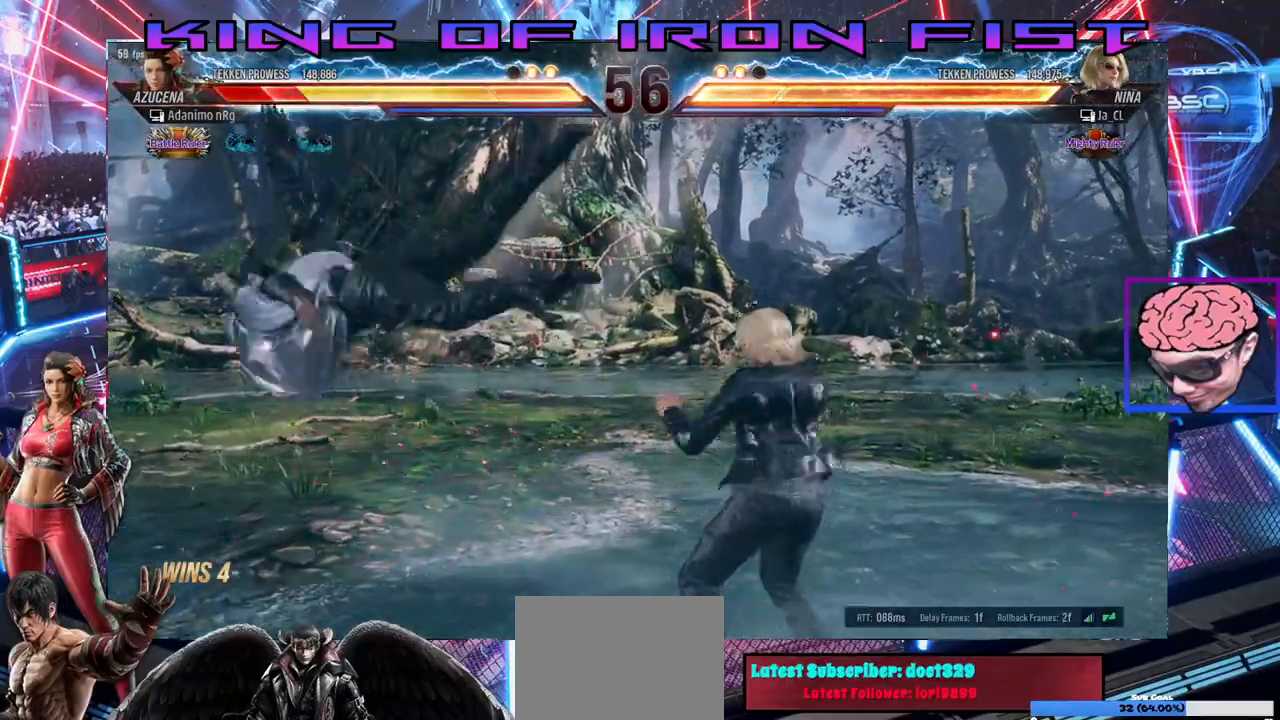
{"dt_ms": 500, "buttons": ["TRIANGLE"], "left_stick": "center", "right_stick": "center", "events": [[133, "SQUARE", "down"], [167, "TRIANGLE", "down"], [233, "SQUARE", "up"], [317, "TRIANGLE", "up"], [367, "SQUARE", "down"], [400, "TRIANGLE", "down"], [483, "SQUARE", "up"]]}
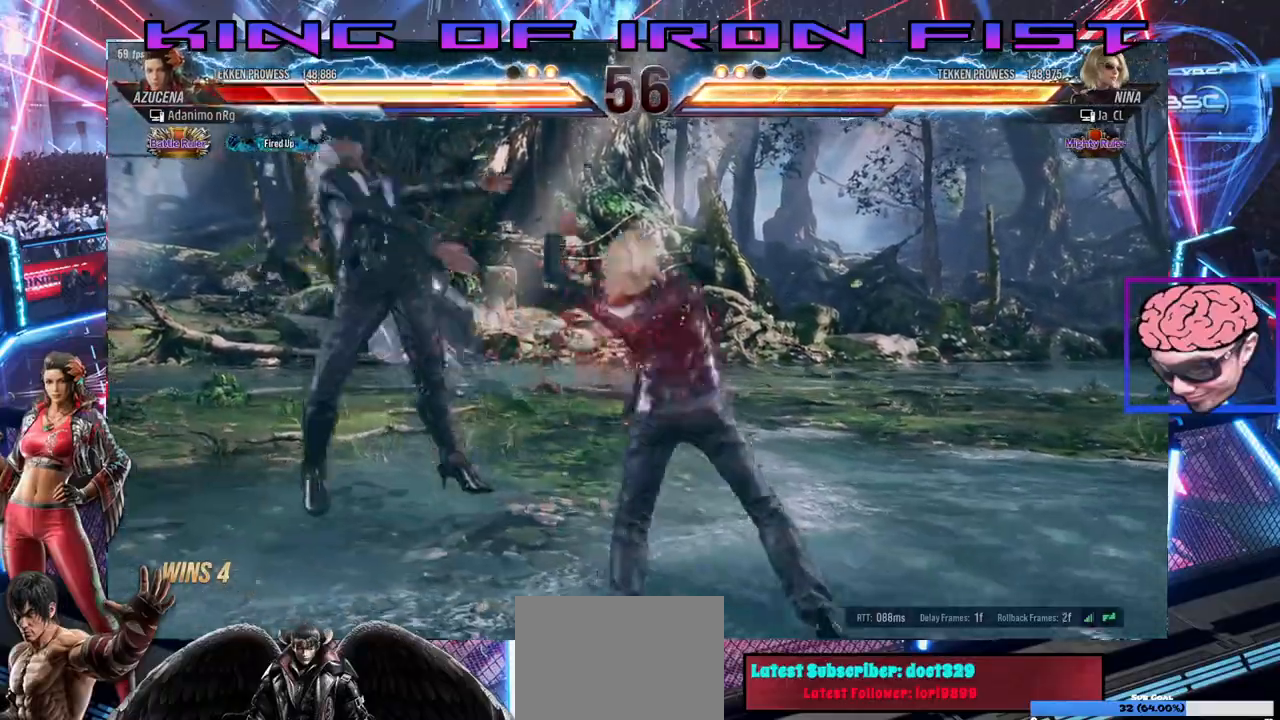
{"dt_ms": 500, "buttons": ["SQUARE", "DPAD_LEFT"], "left_stick": "center", "right_stick": "center", "events": [[17, "TRIANGLE", "up"], [67, "SQUARE", "down"], [83, "TRIANGLE", "down"], [200, "SQUARE", "up"], [217, "TRIANGLE", "up"], [300, "SQUARE", "down"], [333, "TRIANGLE", "down"], [400, "SQUARE", "up"], [433, "DPAD_LEFT", "down"], [433, "TRIANGLE", "up"], [483, "SQUARE", "down"]]}
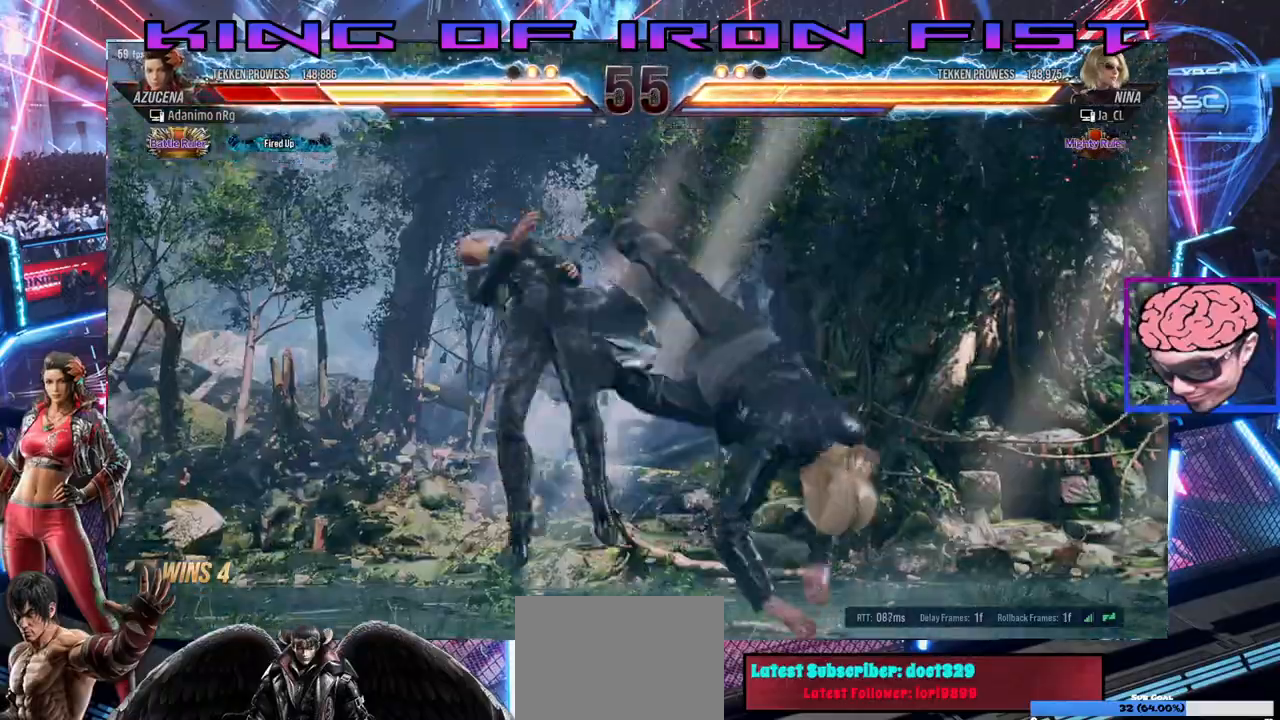
{"dt_ms": 500, "buttons": [], "left_stick": "center", "right_stick": "center", "events": [[50, "TRIANGLE", "down"], [133, "SQUARE", "up"], [150, "TRIANGLE", "up"], [317, "DPAD_LEFT", "up"]]}
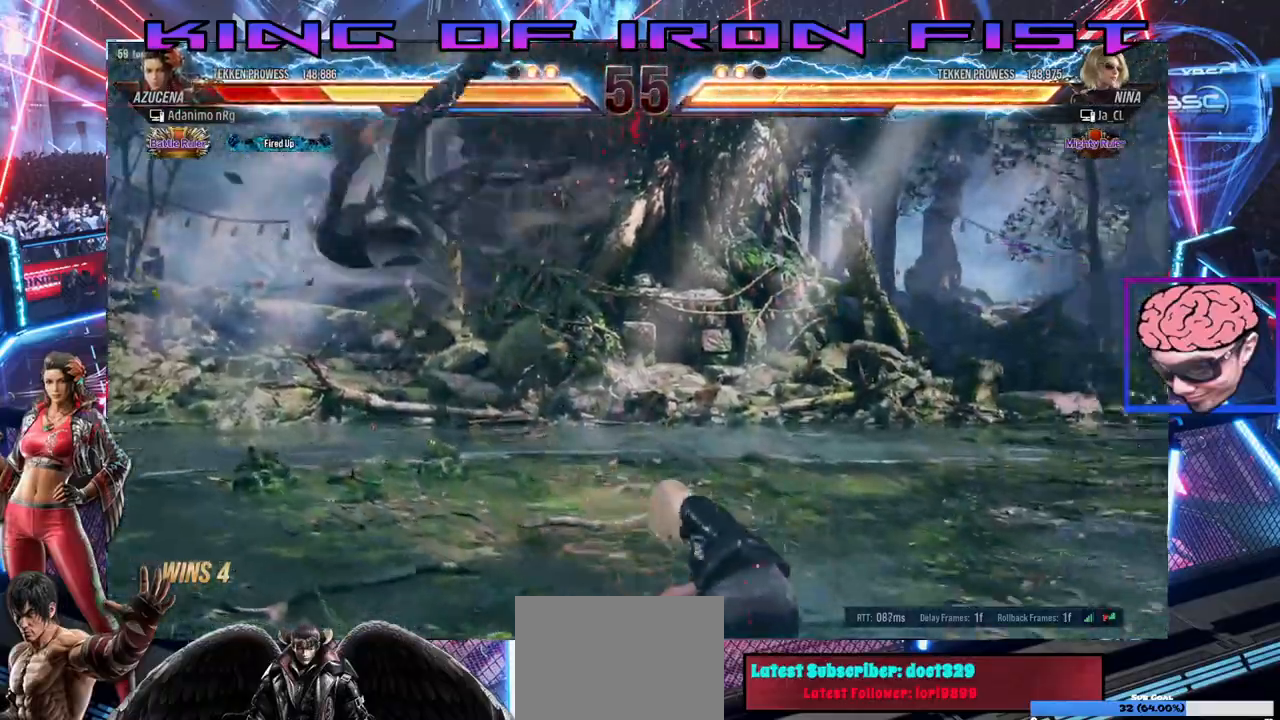
{"dt_ms": 500, "buttons": ["DPAD_LEFT"], "left_stick": "center", "right_stick": "center", "events": [[167, "DPAD_LEFT", "down"]]}
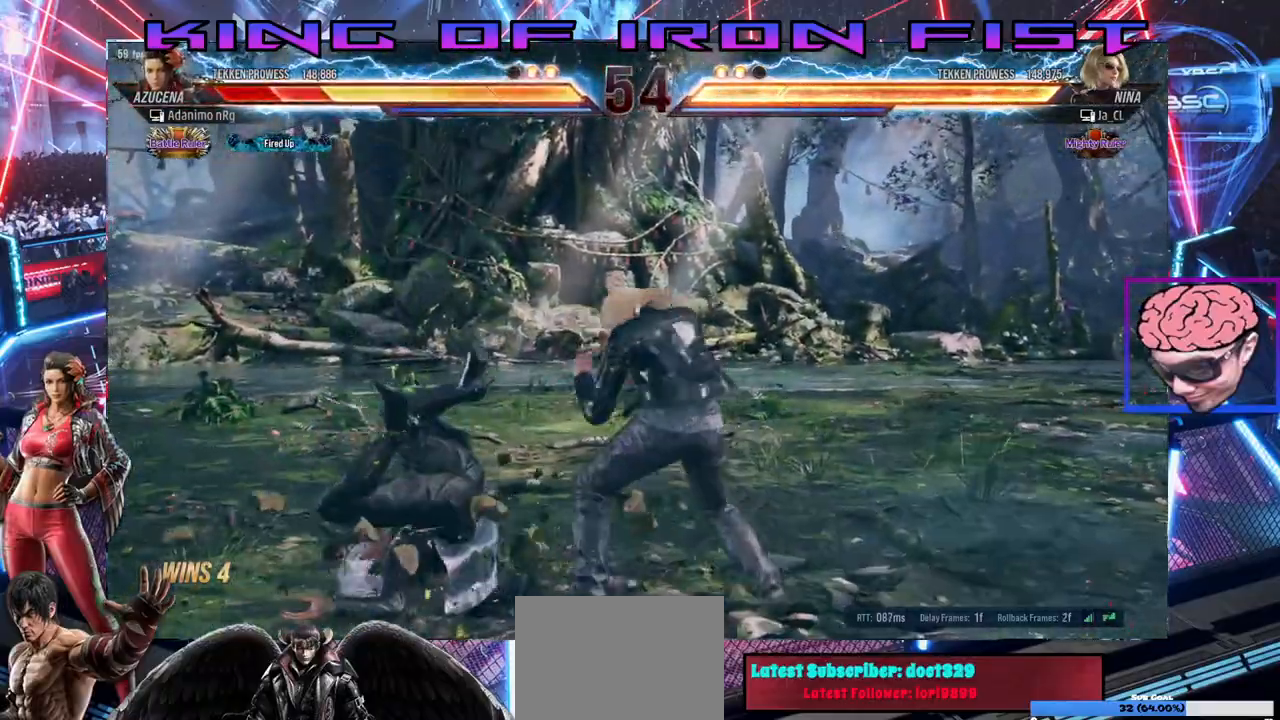
{"dt_ms": 500, "buttons": ["DPAD_LEFT"], "left_stick": "center", "right_stick": "center", "events": []}
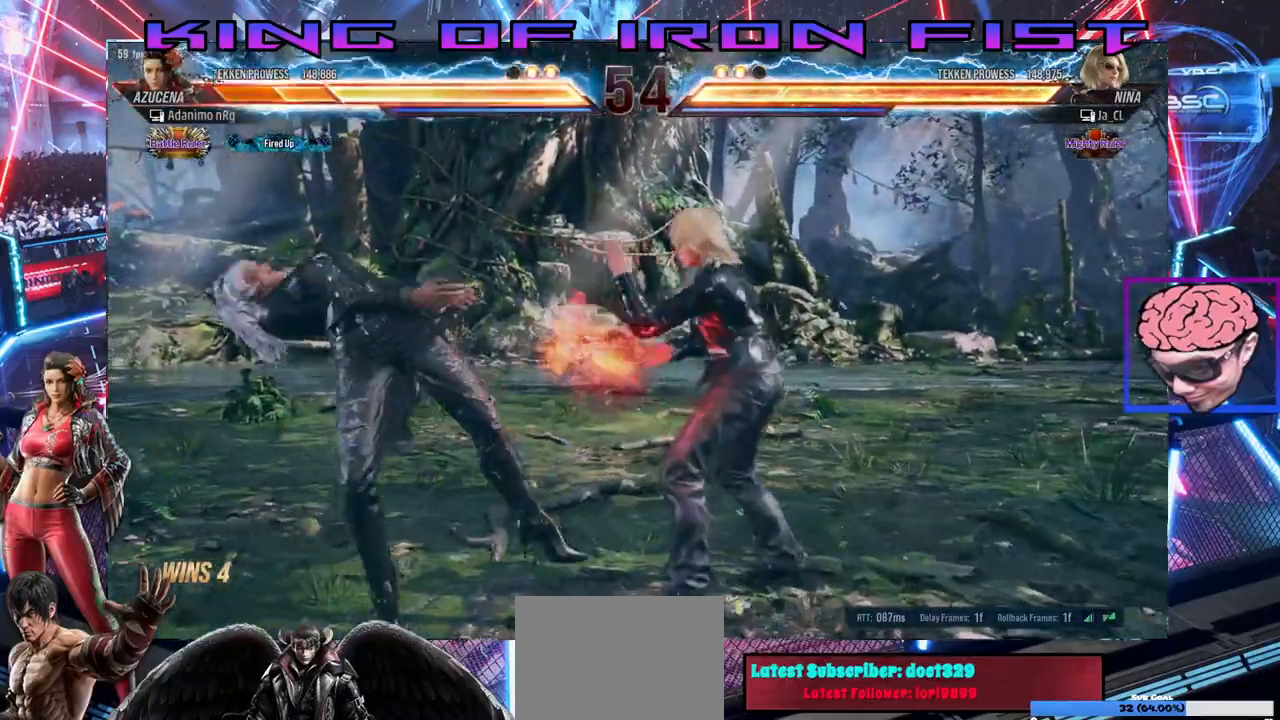
{"dt_ms": 500, "buttons": ["SQUARE", "TRIANGLE", "DPAD_LEFT"], "left_stick": "center", "right_stick": "center", "events": [[383, "SQUARE", "down"], [450, "TRIANGLE", "down"]]}
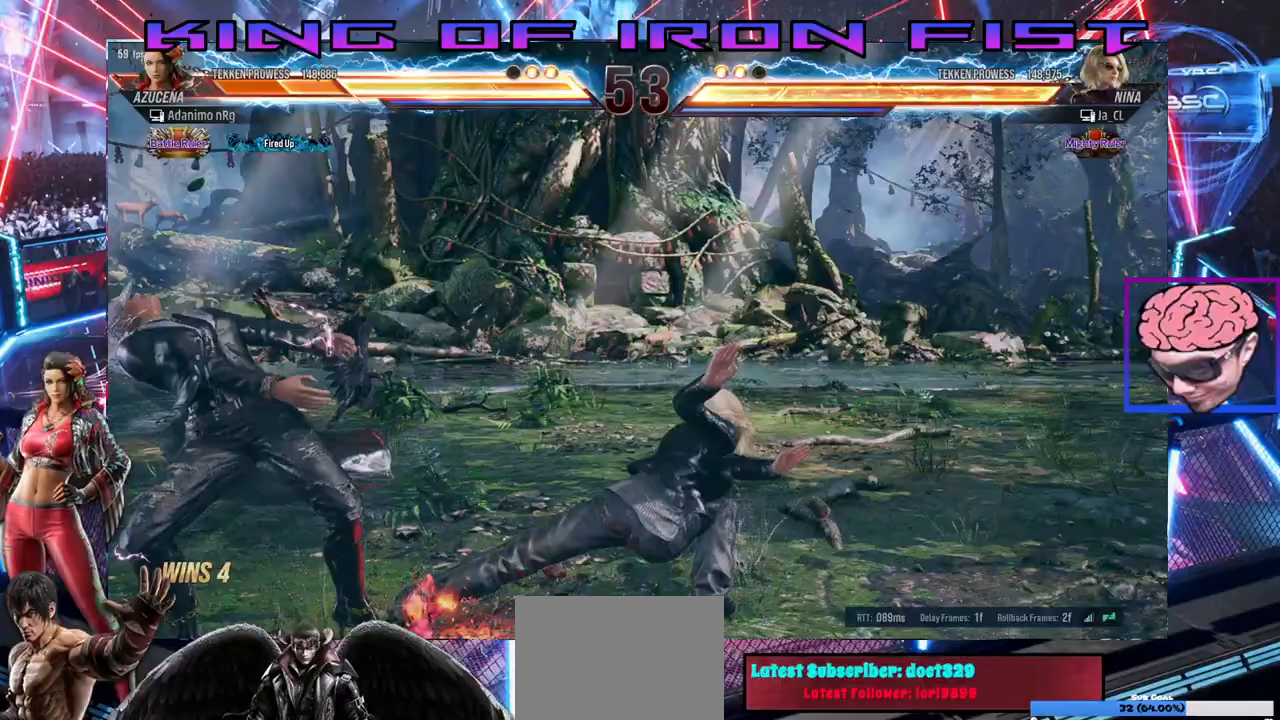
{"dt_ms": 500, "buttons": [], "left_stick": "center", "right_stick": "center", "events": [[17, "SQUARE", "up"], [83, "SQUARE", "down"], [100, "TRIANGLE", "up"], [183, "DPAD_LEFT", "up"], [183, "SQUARE", "up"]]}
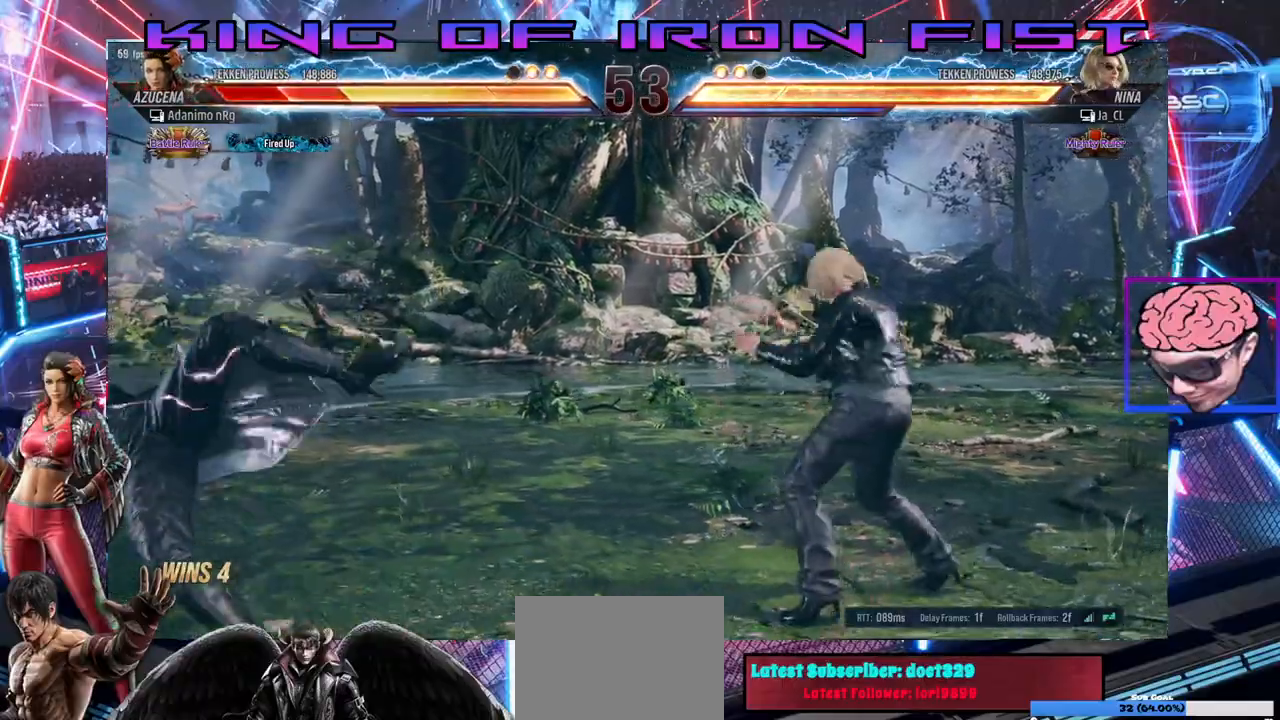
{"dt_ms": 500, "buttons": ["DPAD_DOWN"], "left_stick": "center", "right_stick": "center", "events": [[300, "DPAD_DOWN", "down"]]}
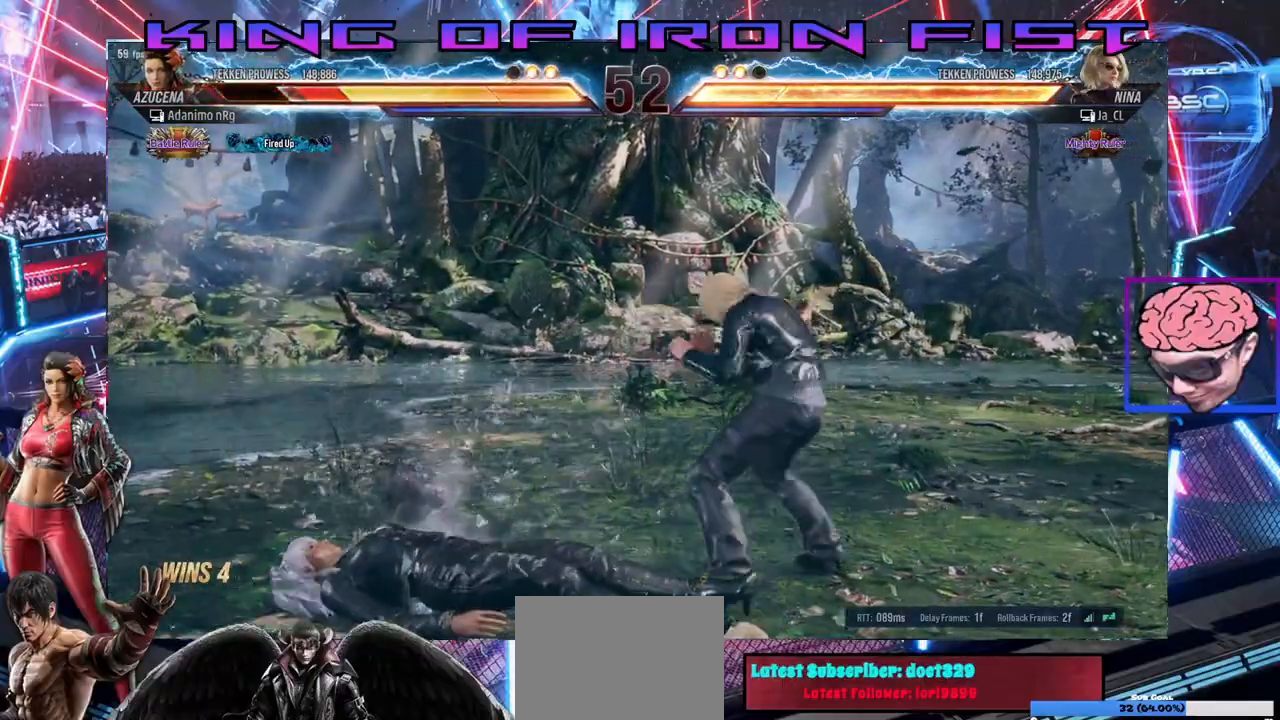
{"dt_ms": 500, "buttons": [], "left_stick": "center", "right_stick": "center", "events": [[83, "DPAD_DOWN", "up"], [150, "DPAD_LEFT", "down"], [433, "DPAD_LEFT", "up"]]}
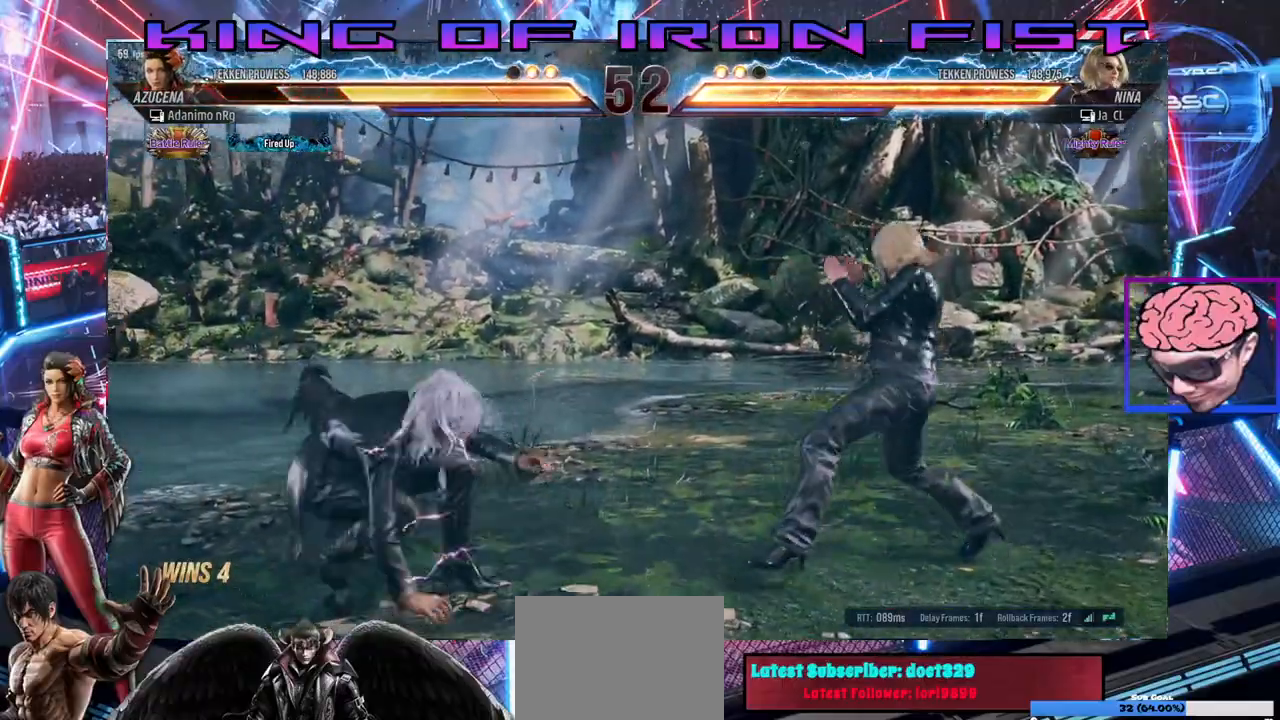
{"dt_ms": 1000, "buttons": ["DPAD_LEFT"], "left_stick": "center", "right_stick": "center"}
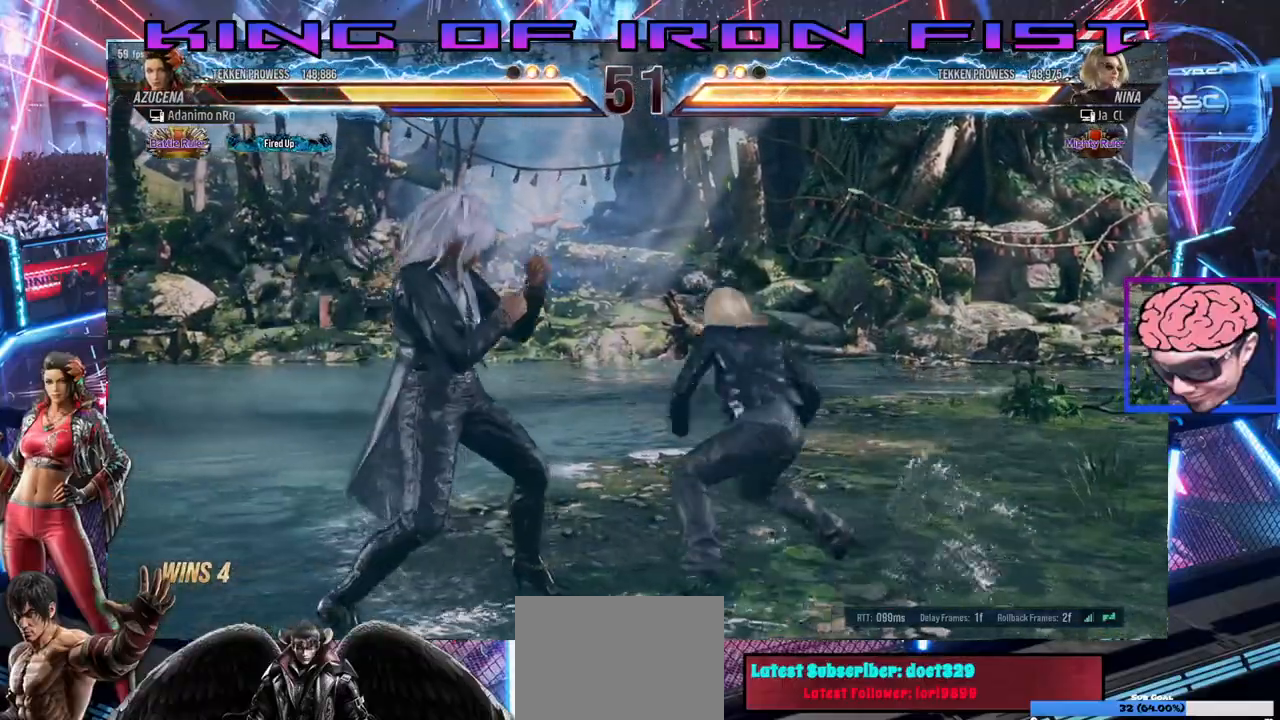
{"dt_ms": 500, "buttons": [], "left_stick": "center", "right_stick": "center", "events": [[50, "DPAD_LEFT", "up"], [117, "DPAD_LEFT", "down"], [217, "DPAD_DOWN", "down"], [417, "DPAD_DOWN", "up"], [450, "DPAD_LEFT", "up"]]}
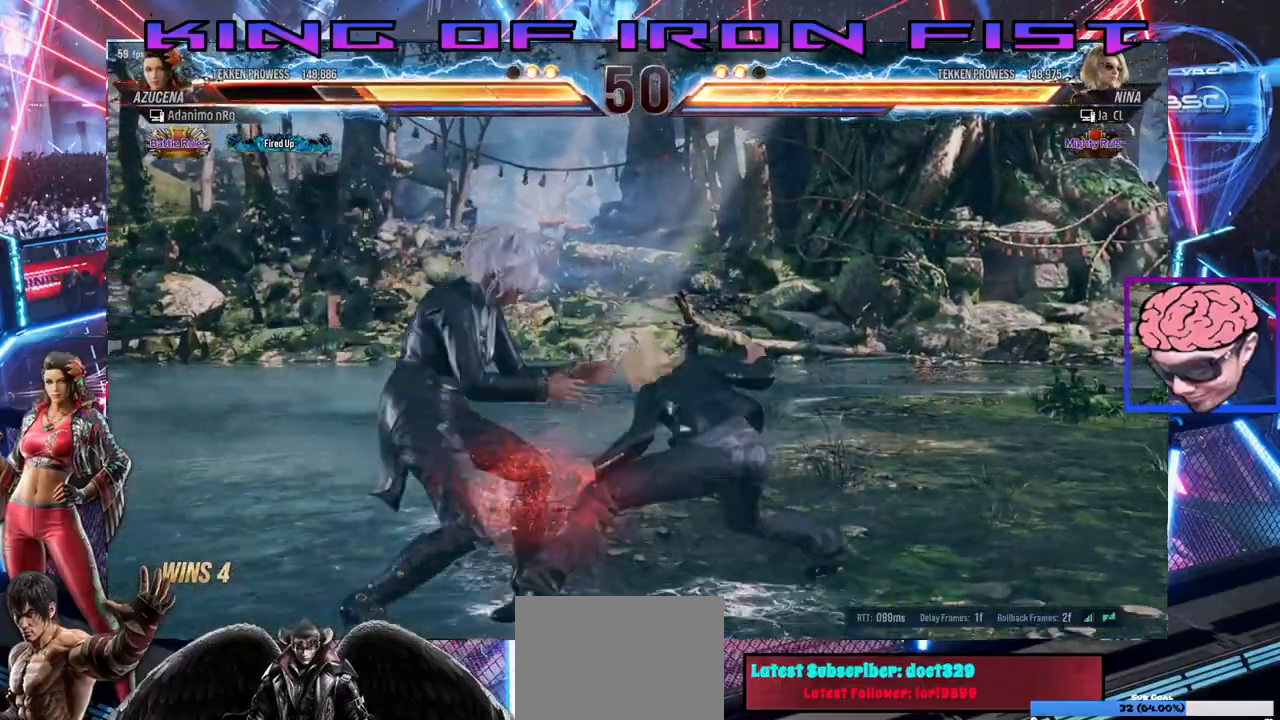
{"dt_ms": 1000, "buttons": [], "left_stick": "center", "right_stick": "center"}
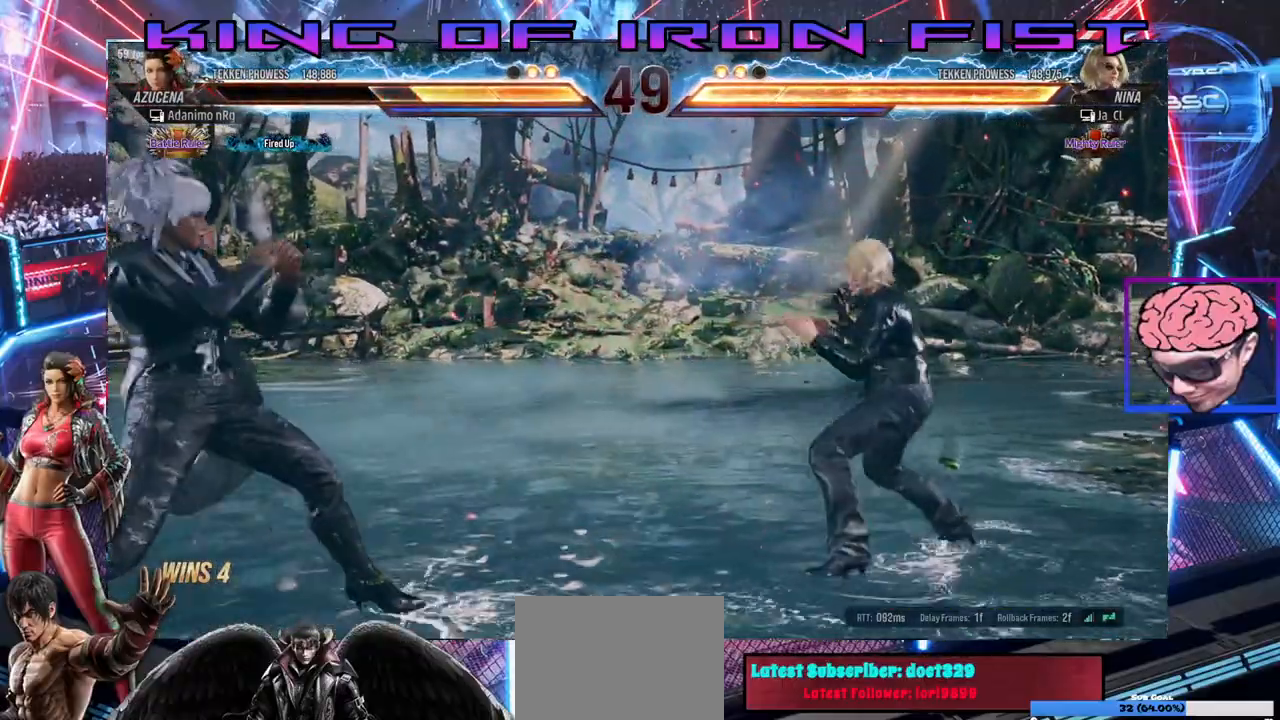
{"dt_ms": 500, "buttons": [], "left_stick": "center", "right_stick": "center", "events": [[67, "DPAD_DOWN", "down"], [167, "DPAD_DOWN", "up"], [250, "DPAD_RIGHT", "down"], [333, "DPAD_RIGHT", "up"], [400, "DPAD_RIGHT", "down"], [450, "DPAD_RIGHT", "up"]]}